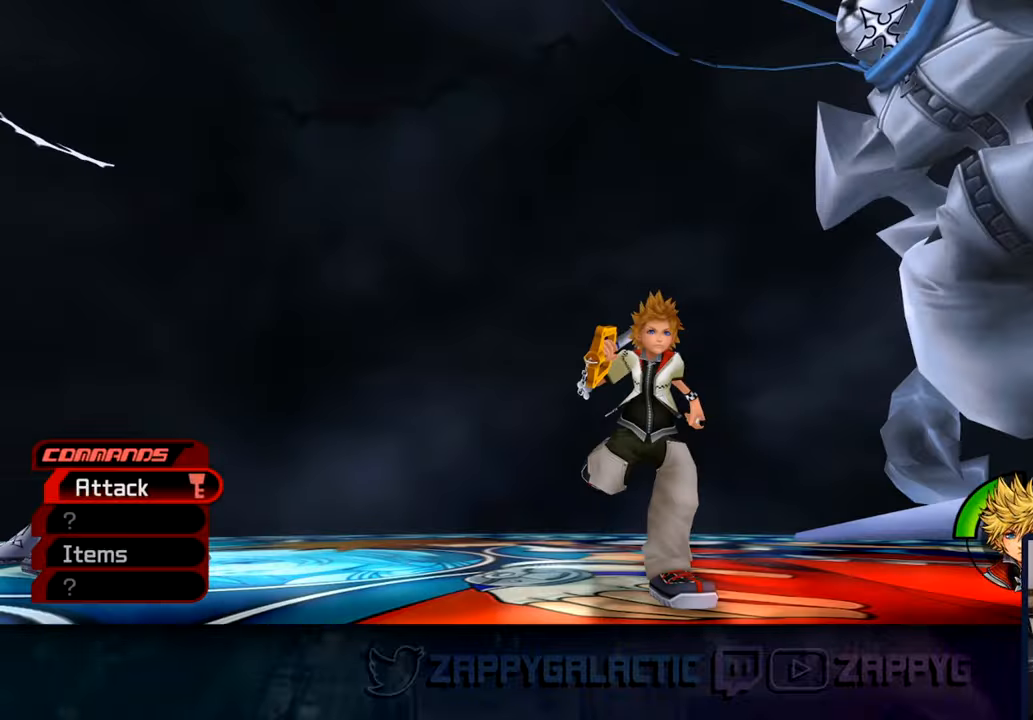
Gameplay with a controller (PlayStation layout); each line is a JSON object with the inputs held at the frame after it (dt_ms = milliseconds from this image to that frame). "events" lists button and stick changes between this image and that frame as [ms after this image, input, new state], when the widget could be followed in between.
{"dt_ms": 500, "buttons": ["TRIANGLE"], "left_stick": "up-left", "right_stick": "right", "events": [[16, "left_stick", "down"], [350, "left_stick", "up-left"], [366, "TRIANGLE", "down"]]}
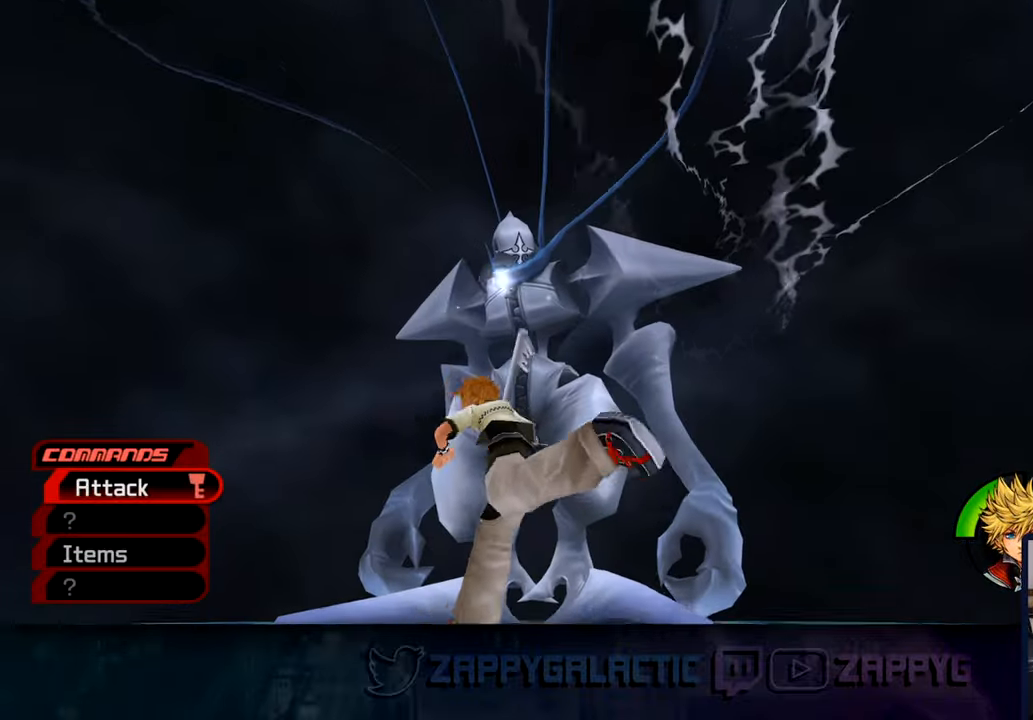
{"dt_ms": 500, "buttons": ["CROSS"], "left_stick": "left", "right_stick": "up-right", "events": [[16, "TRIANGLE", "up"], [433, "R1", "down"], [450, "left_stick", "left"], [483, "CROSS", "down"], [483, "R1", "up"], [483, "right_stick", "up-right"]]}
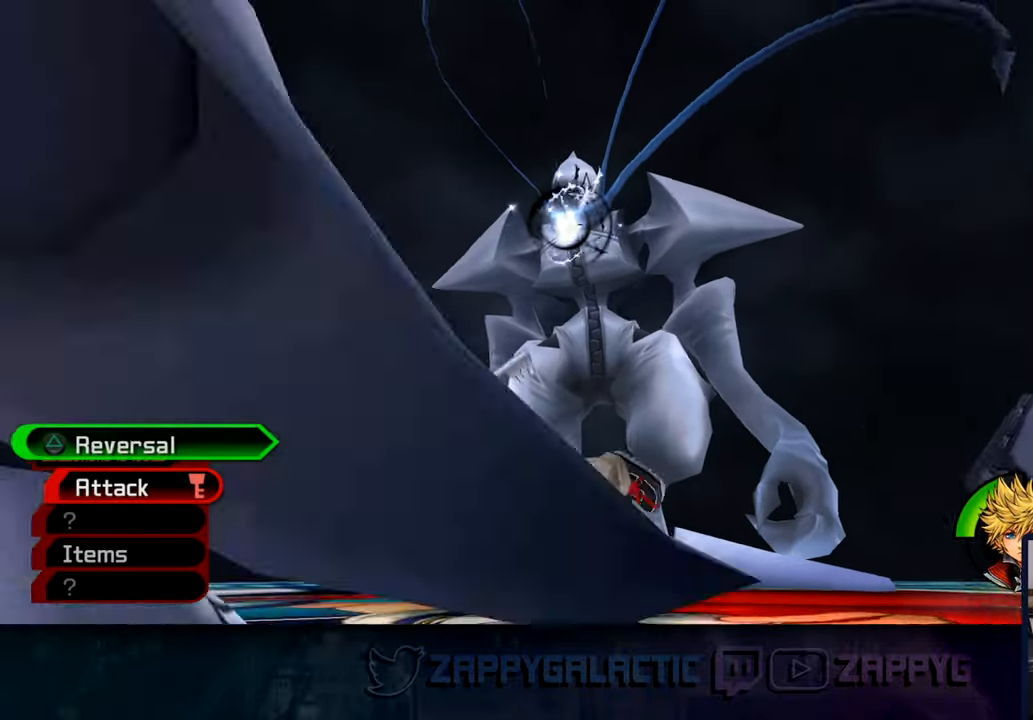
{"dt_ms": 500, "buttons": ["R1"], "left_stick": "down-left", "right_stick": "left", "events": [[266, "CROSS", "up"], [266, "right_stick", "right"], [483, "left_stick", "down-left"], [483, "right_stick", "left"], [500, "R1", "down"]]}
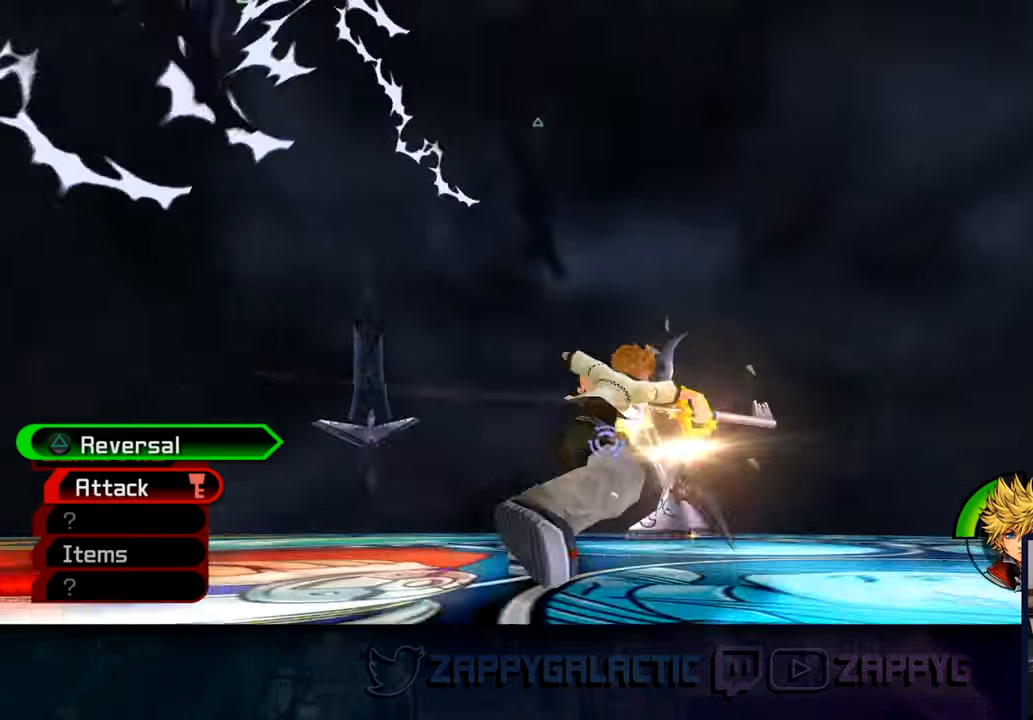
{"dt_ms": 500, "buttons": [], "left_stick": "down", "right_stick": "left", "events": [[100, "left_stick", "down"], [166, "R1", "up"]]}
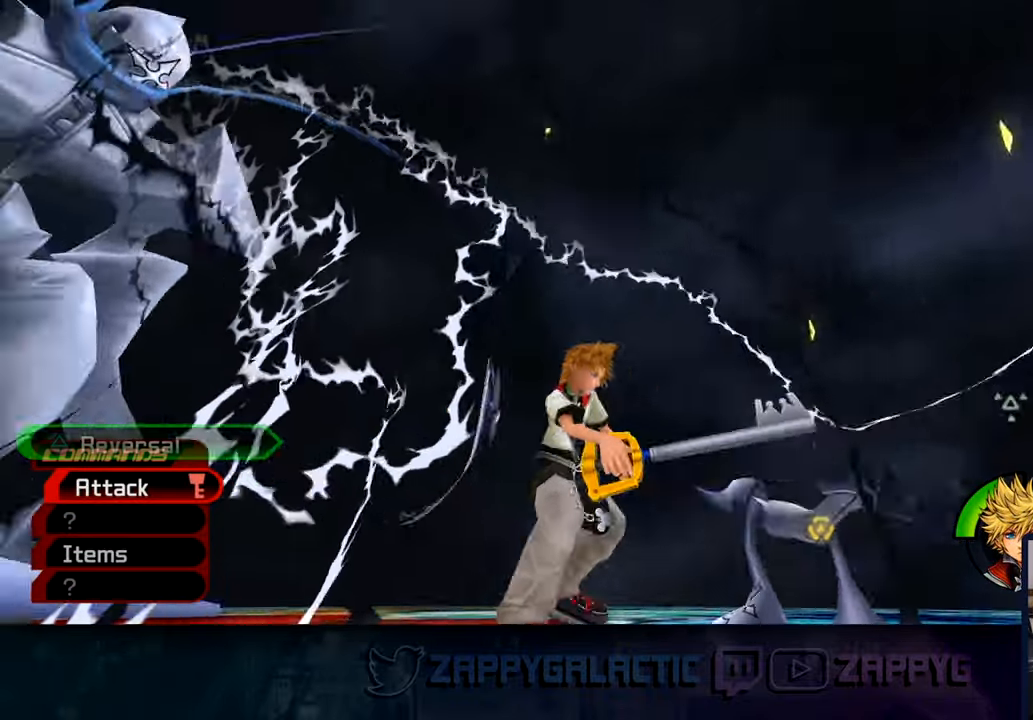
{"dt_ms": 1000, "buttons": [], "left_stick": "down-left", "right_stick": "center"}
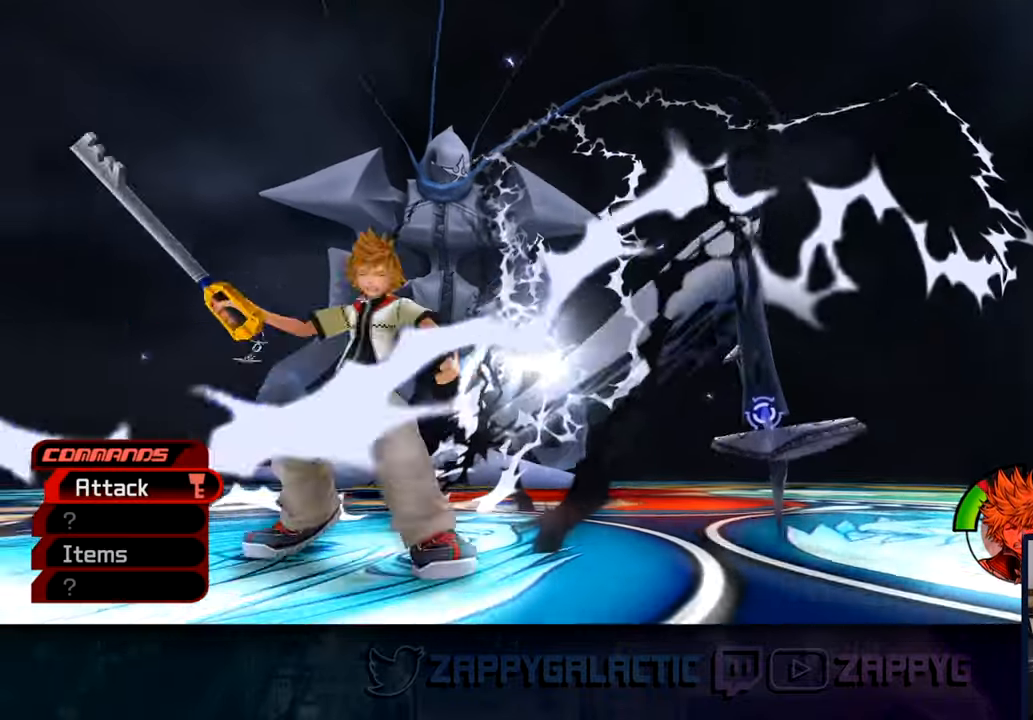
{"dt_ms": 500, "buttons": [], "left_stick": "center", "right_stick": "center", "events": [[100, "SQUARE", "down"], [216, "SQUARE", "up"], [233, "left_stick", "down-right"], [433, "left_stick", "center"]]}